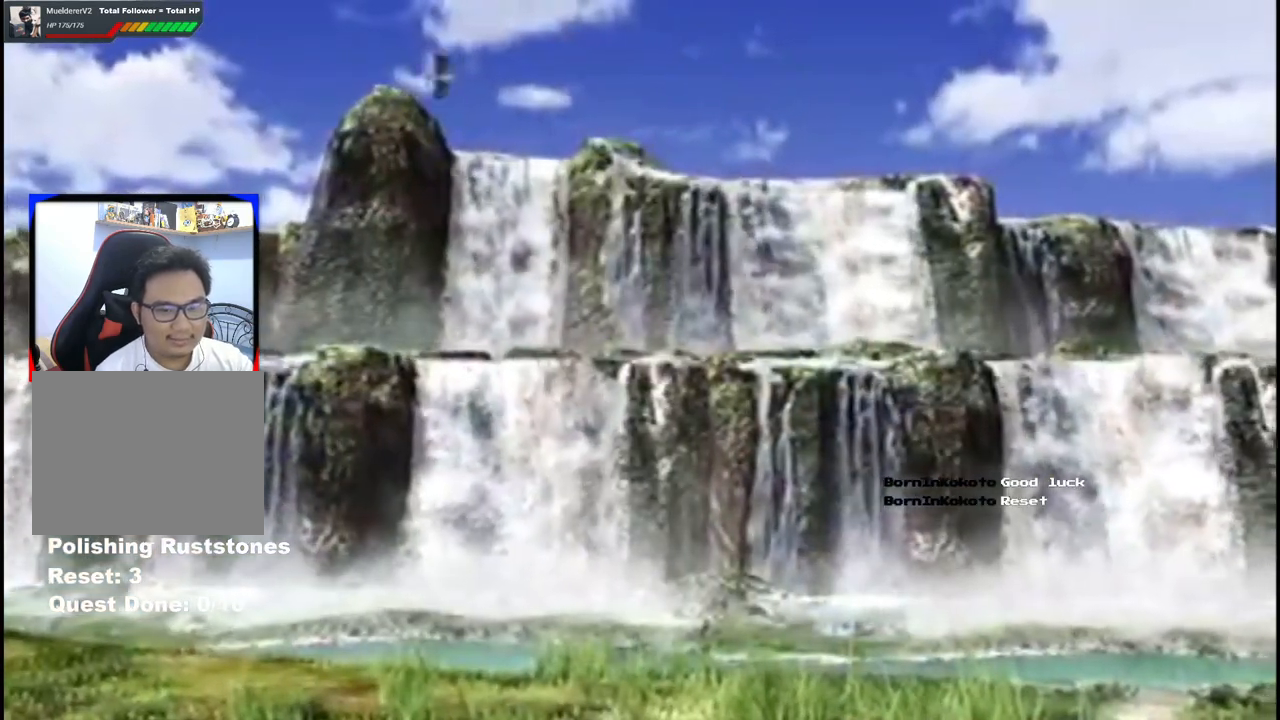
Gameplay with a controller (Xbox layout); each line is a JSON object with the inputs held at the frame after it. "events" lists button and stick changes between this image and that frame as [ms after this image, input, new state], when the widget could be followed in between. Not read: L2 L3 R2 R3 Y.
{"buttons": [], "left_stick": "center", "right_stick": "center", "events": [[333, "A", "down"], [450, "A", "up"]]}
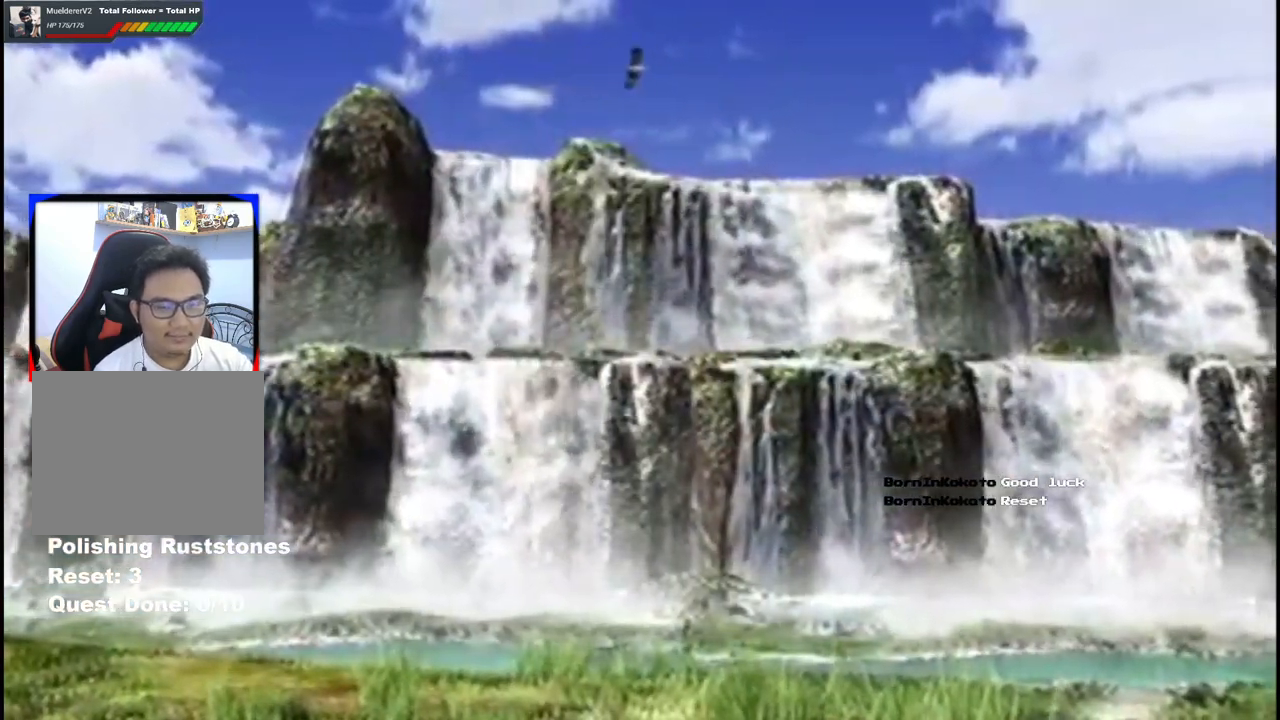
{"buttons": ["START"], "left_stick": "center", "right_stick": "center", "events": [[33, "A", "down"], [150, "A", "up"], [217, "START", "down"], [333, "START", "up"], [417, "START", "down"]]}
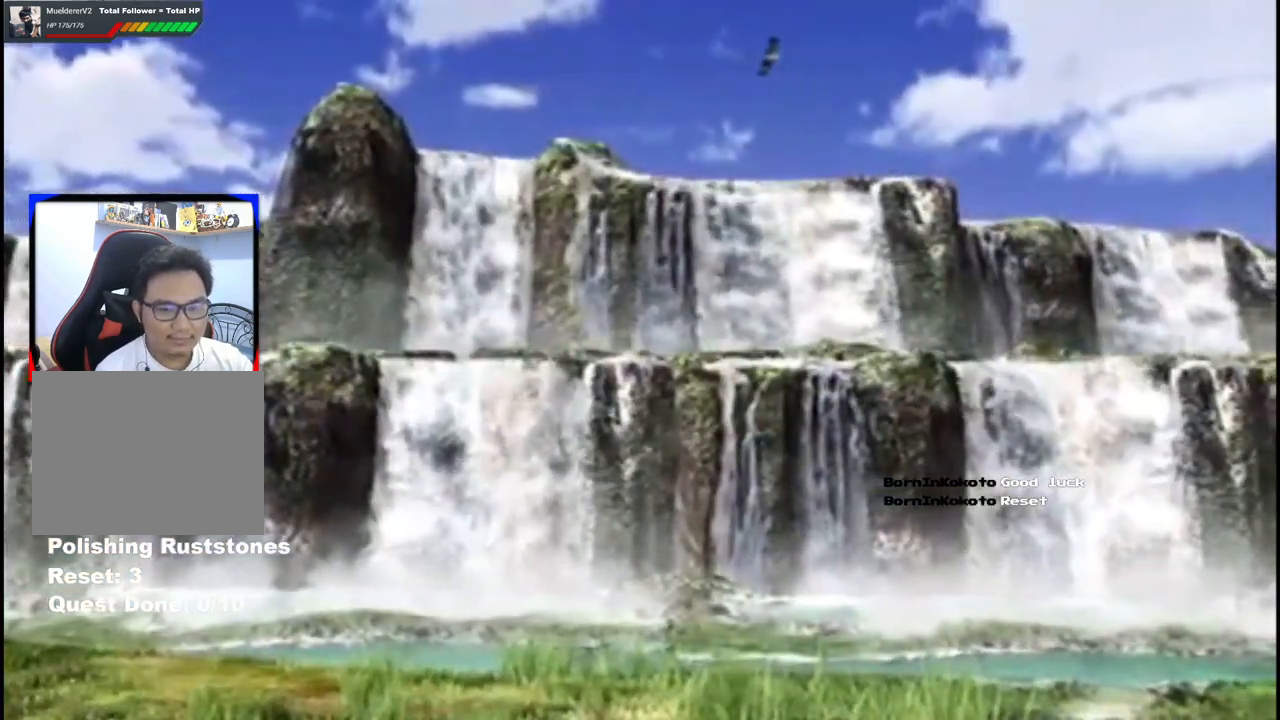
{"buttons": [], "left_stick": "center", "right_stick": "center", "events": [[50, "START", "up"], [133, "START", "down"], [250, "START", "up"], [367, "START", "down"], [483, "START", "up"]]}
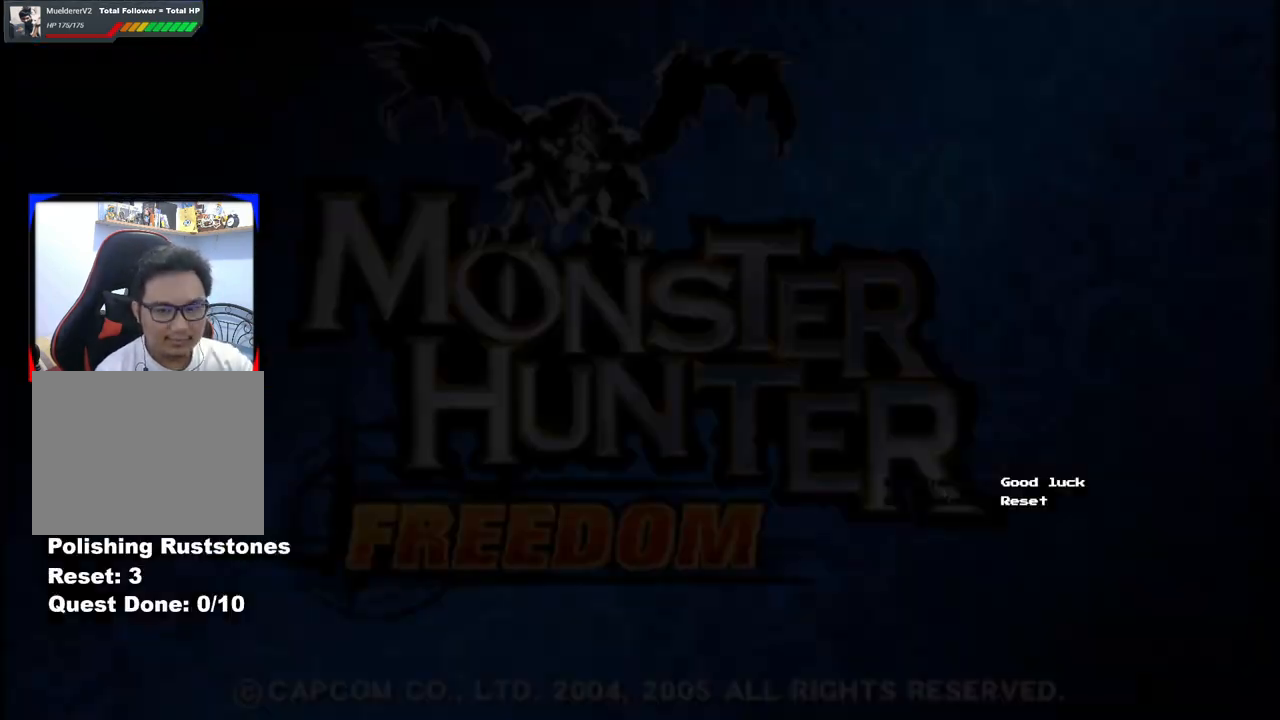
{"buttons": [], "left_stick": "center", "right_stick": "center", "events": []}
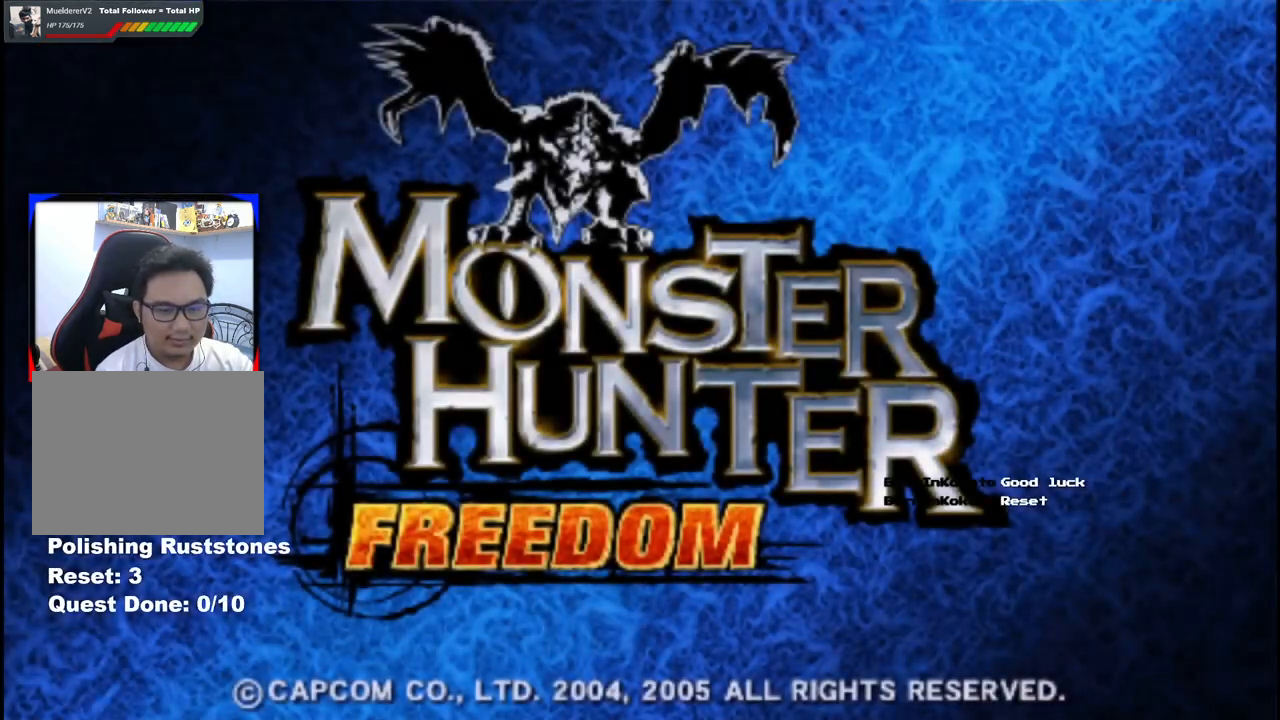
{"buttons": ["A"], "left_stick": "center", "right_stick": "center", "events": [[500, "A", "down"]]}
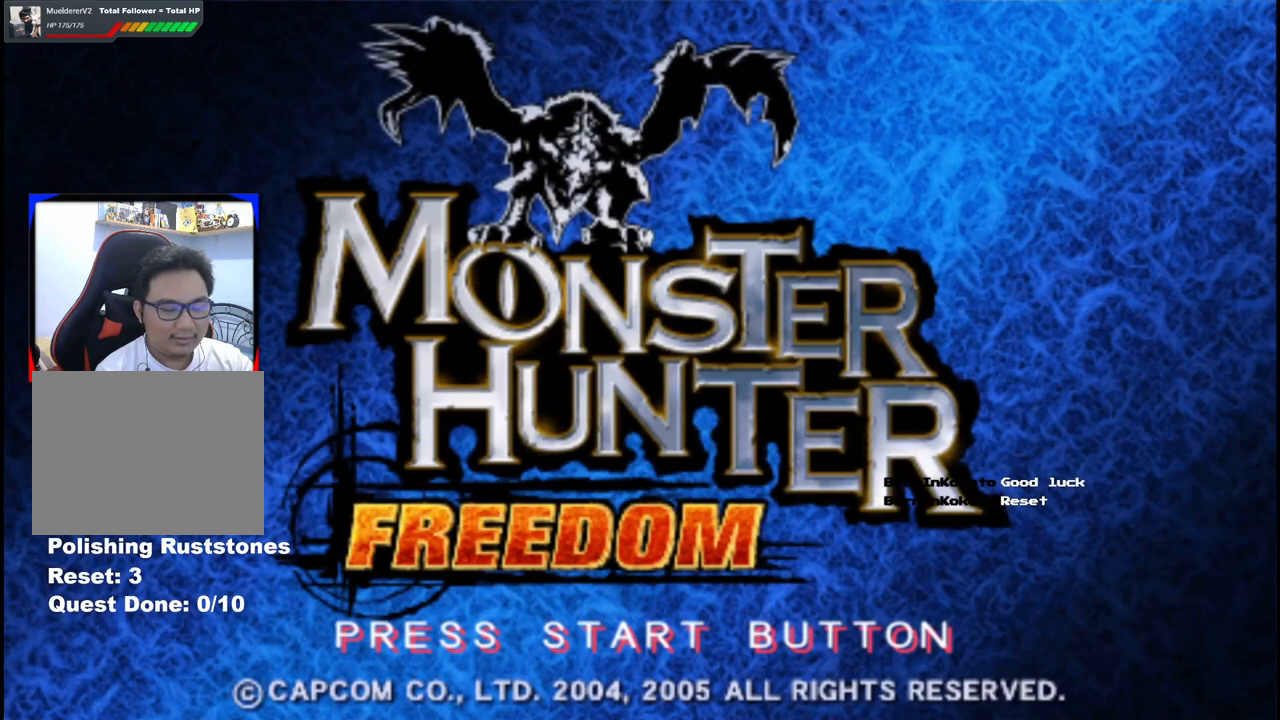
{"buttons": [], "left_stick": "center", "right_stick": "center", "events": [[133, "A", "up"], [317, "START", "down"], [467, "START", "up"]]}
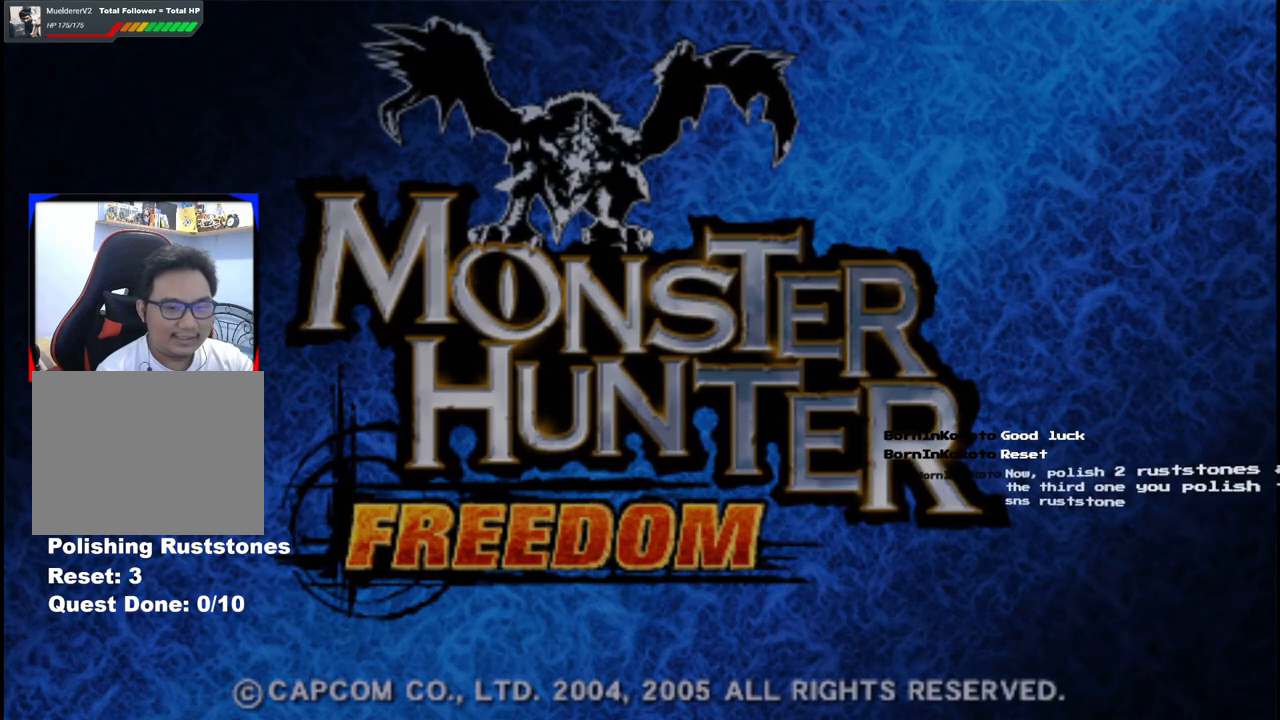
{"buttons": [], "left_stick": "center", "right_stick": "center", "events": []}
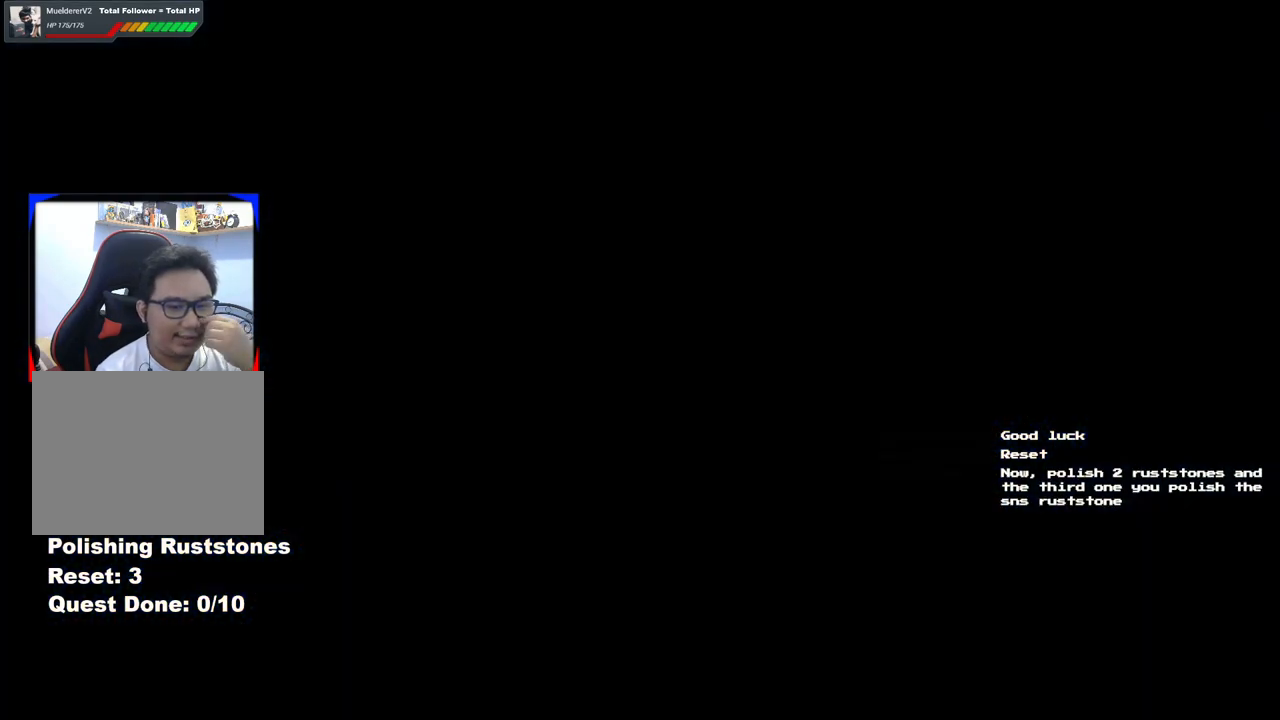
{"buttons": [], "left_stick": "center", "right_stick": "center", "events": []}
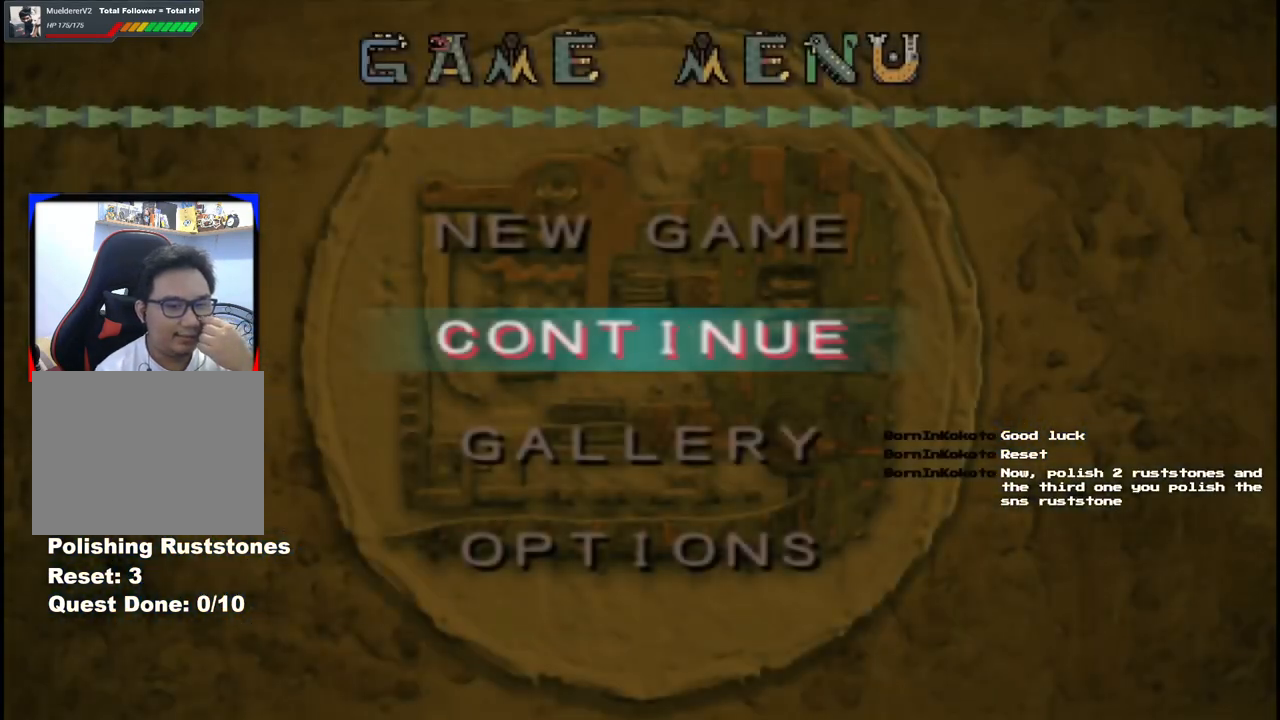
{"buttons": [], "left_stick": "center", "right_stick": "center", "events": []}
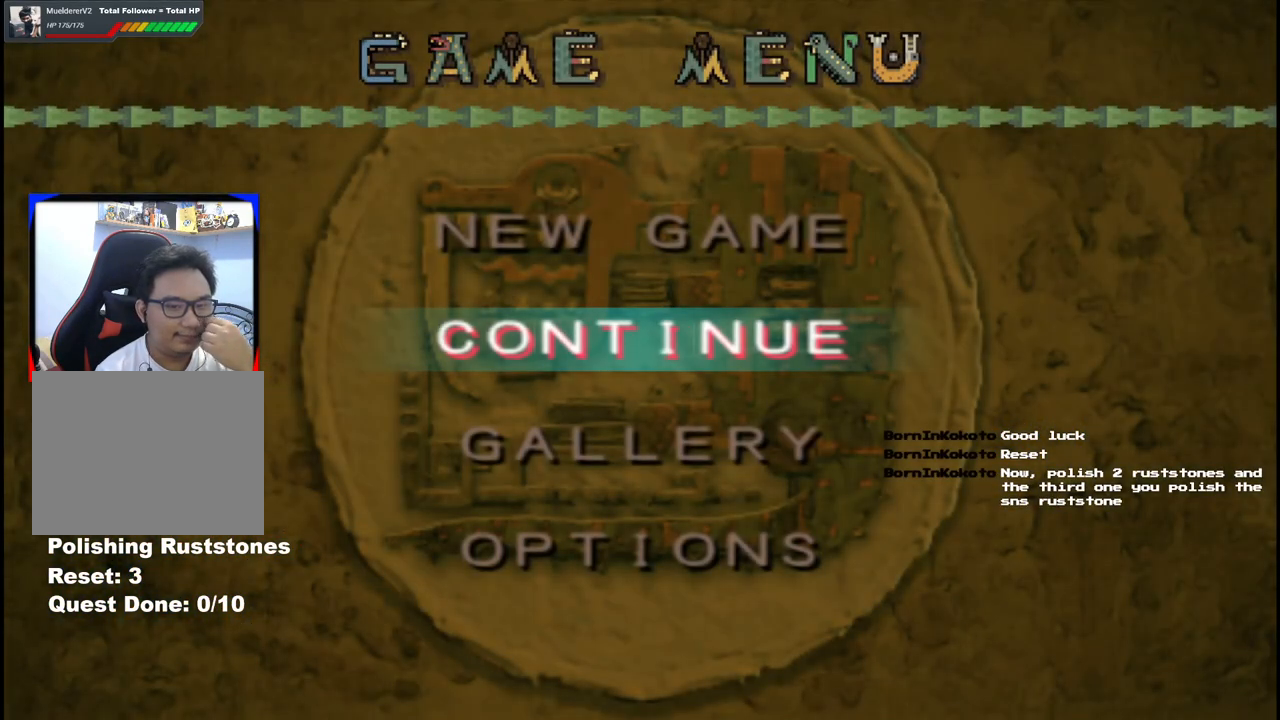
{"buttons": [], "left_stick": "center", "right_stick": "center", "events": []}